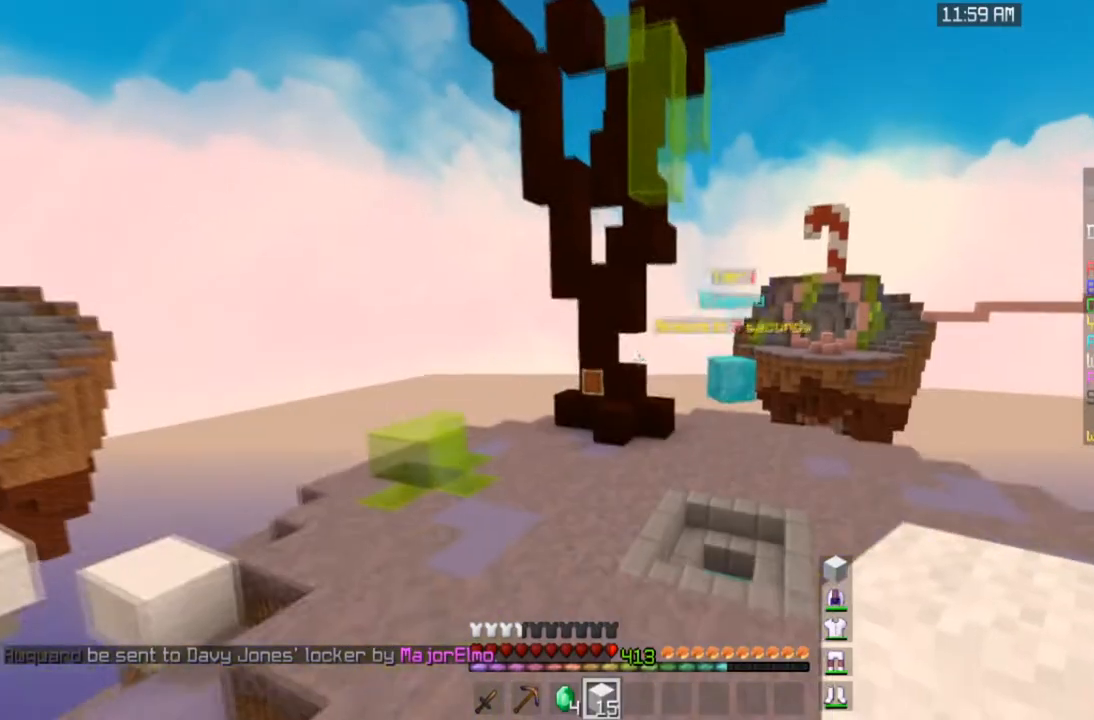
Gameplay with keyboard and mouse; each line is a JSON object with the keys and mouse buttons held at the frame after it. "events" lists presses ("down") and releases ("up") of "a", "d", "s", "space", "w", "mouse_left" and "mouse_right" between this image and that frame as [ms after this image, input, new state], when the widget could be followed in between. "mouse_left", "mouse_right" = the "left", "right" buttons of the "mouse" list. No other keys are recorded. Fast repeated clicks can show as one long hold. Mouse movement is not recorded.
{"keys": [], "mouse": [], "events": [[33, "space", "up"], [200, "w", "up"]]}
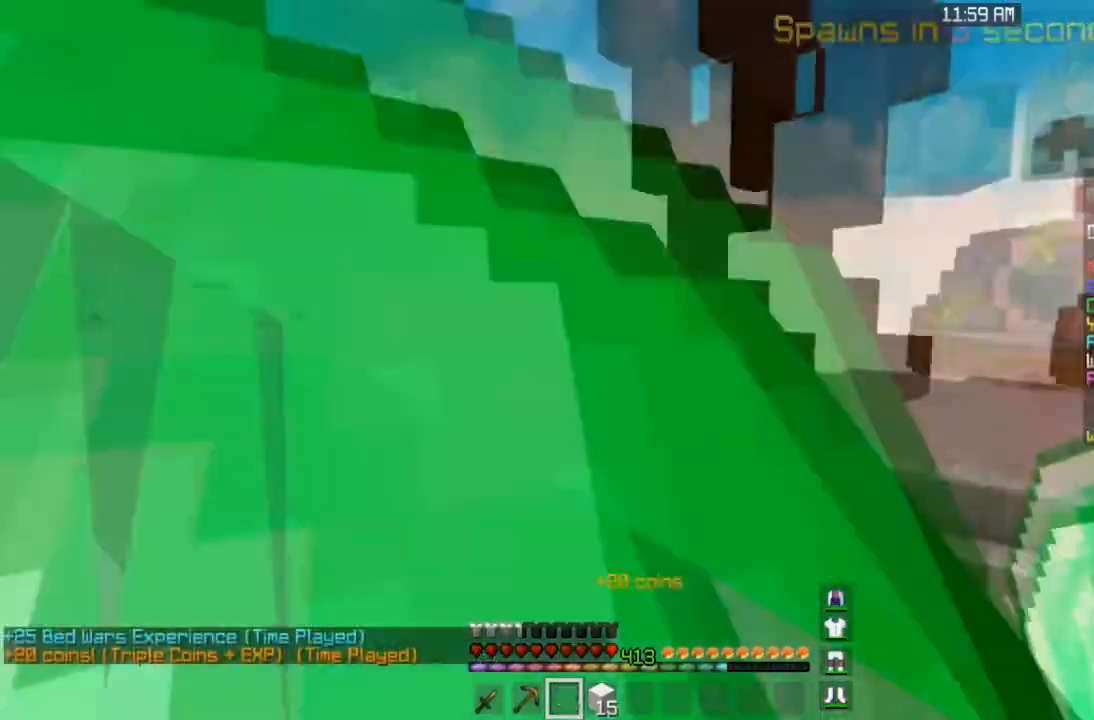
{"keys": ["w"], "mouse": [], "events": [[134, "a", "down"], [200, "w", "down"], [467, "a", "up"]]}
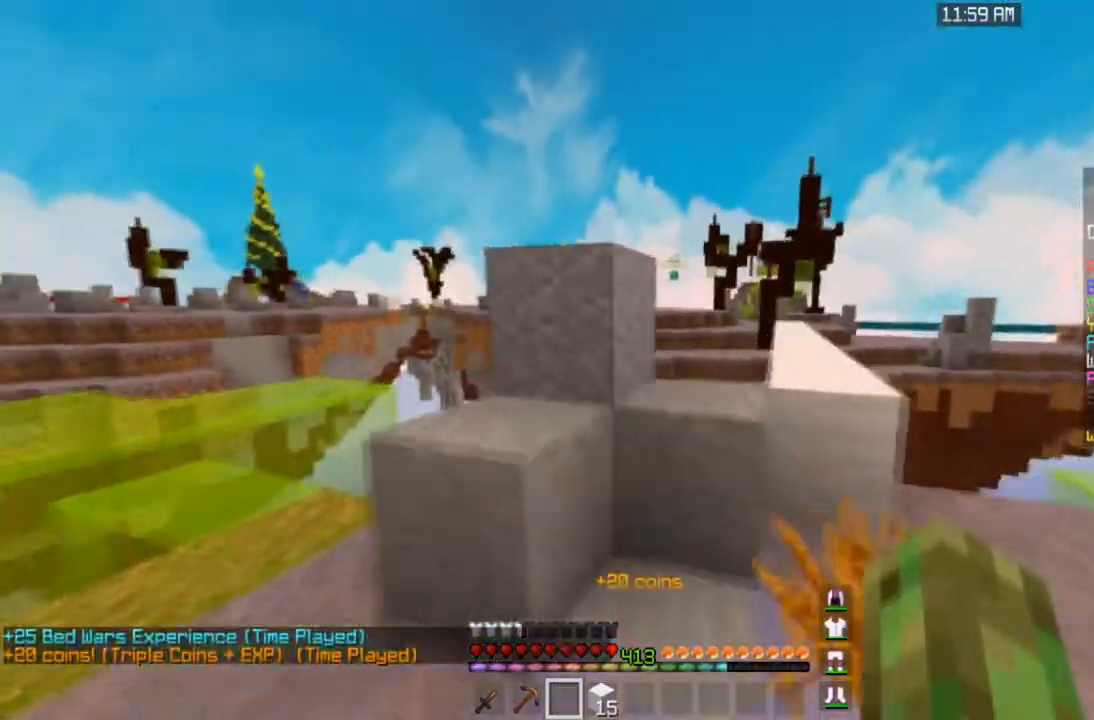
{"keys": ["d", "space", "w"], "mouse": [], "events": [[200, "space", "down"], [333, "d", "down"]]}
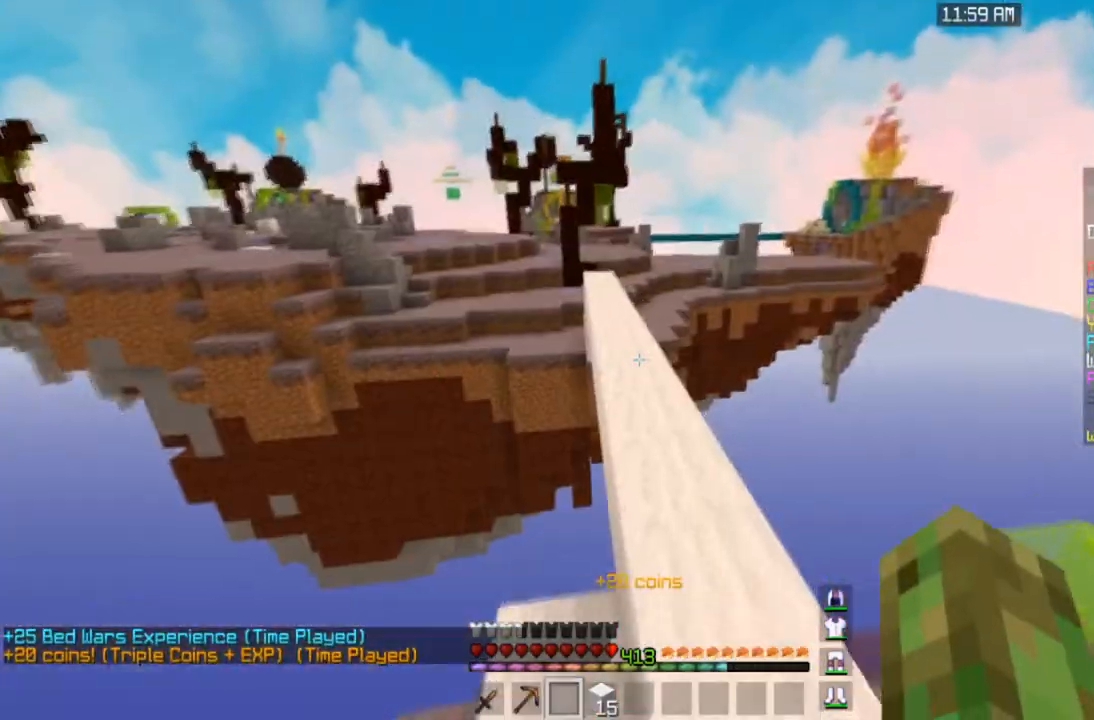
{"keys": ["a", "space", "w"], "mouse": [], "events": [[200, "d", "up"], [434, "a", "down"]]}
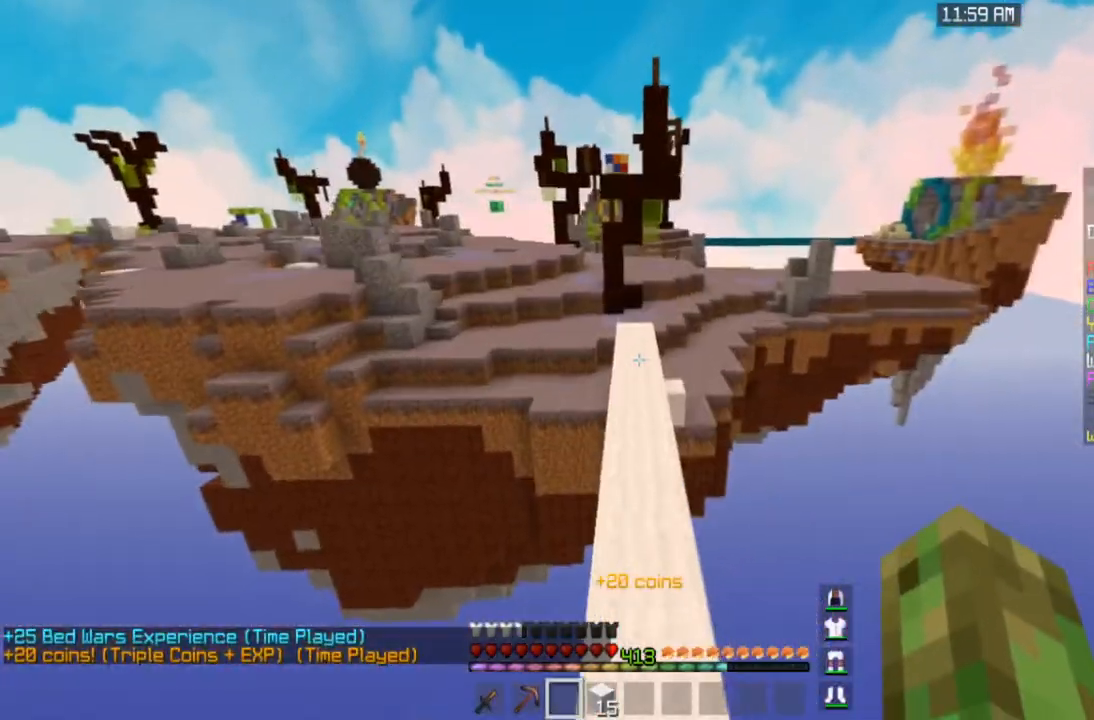
{"keys": ["space", "w"], "mouse": ["left"], "events": [[100, "a", "up"], [200, "mouse_left", "down"]]}
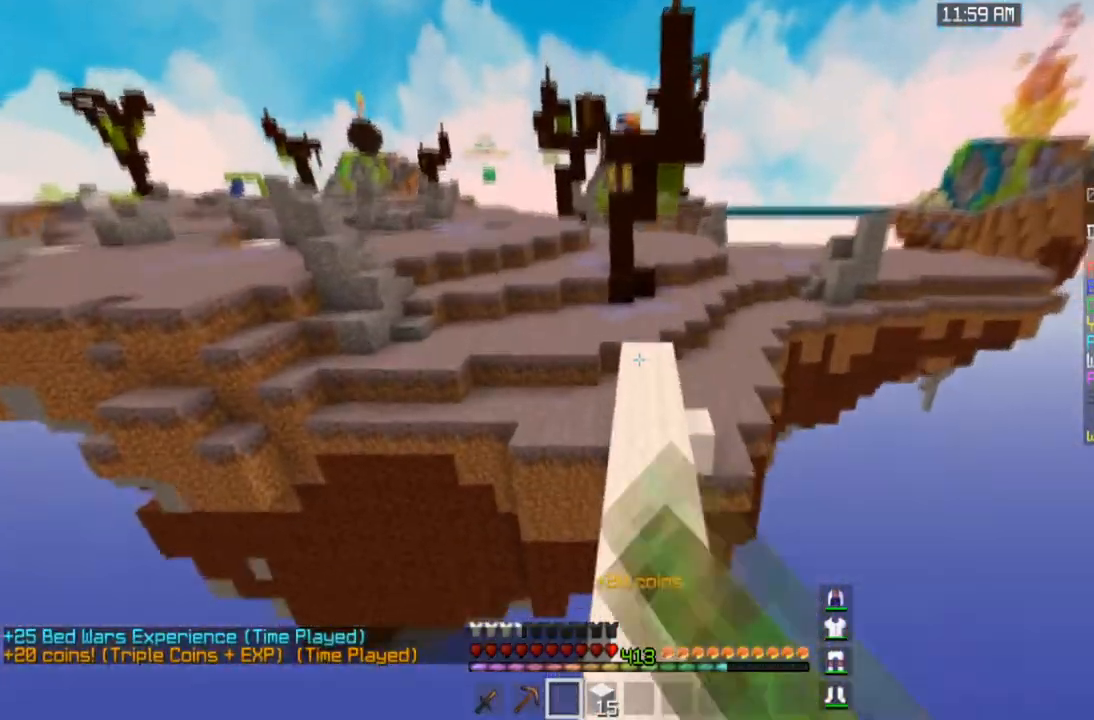
{"keys": ["space", "w"], "mouse": ["left"], "events": [[334, "mouse_left", "up"], [401, "mouse_left", "down"]]}
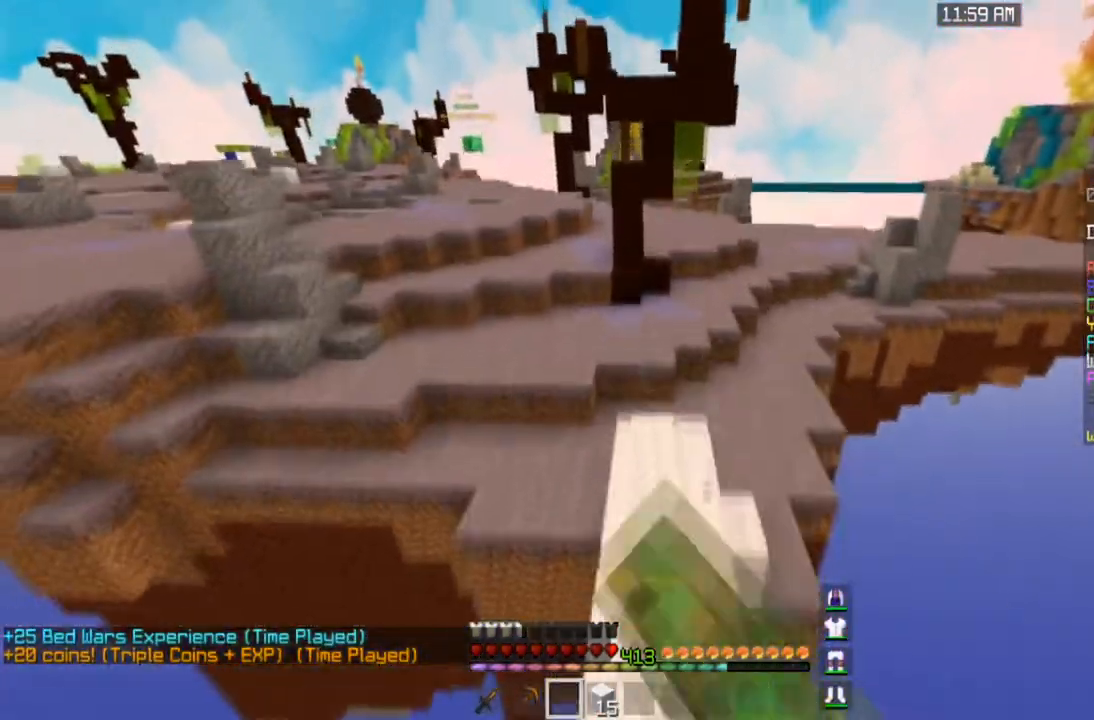
{"keys": ["space", "w"], "mouse": ["left"], "events": [[66, "mouse_left", "up"], [233, "mouse_left", "down"]]}
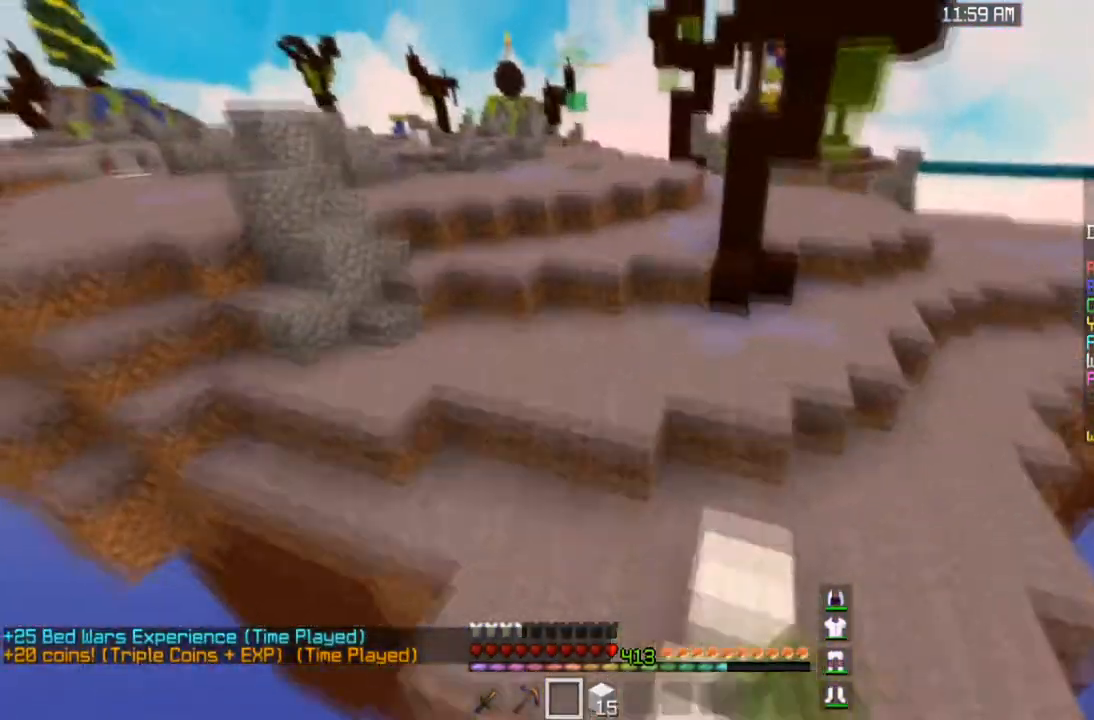
{"keys": ["space", "w"], "mouse": [], "events": [[267, "mouse_left", "up"], [334, "mouse_left", "down"], [501, "mouse_left", "up"]]}
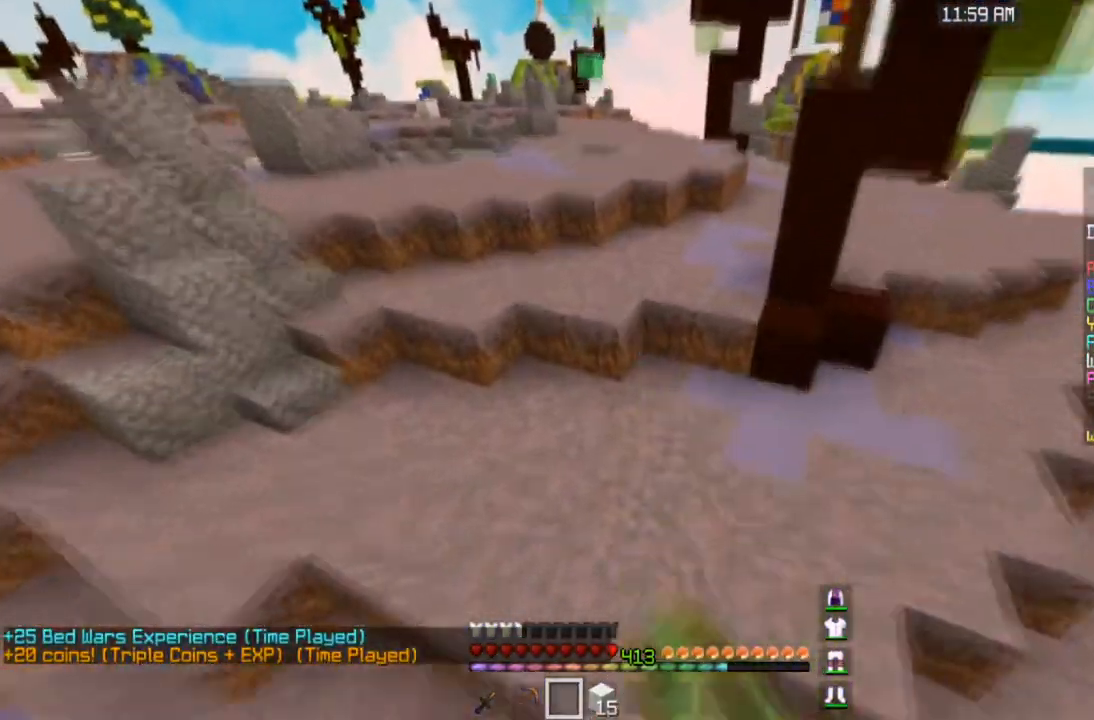
{"keys": ["w"], "mouse": [], "events": [[200, "space", "up"]]}
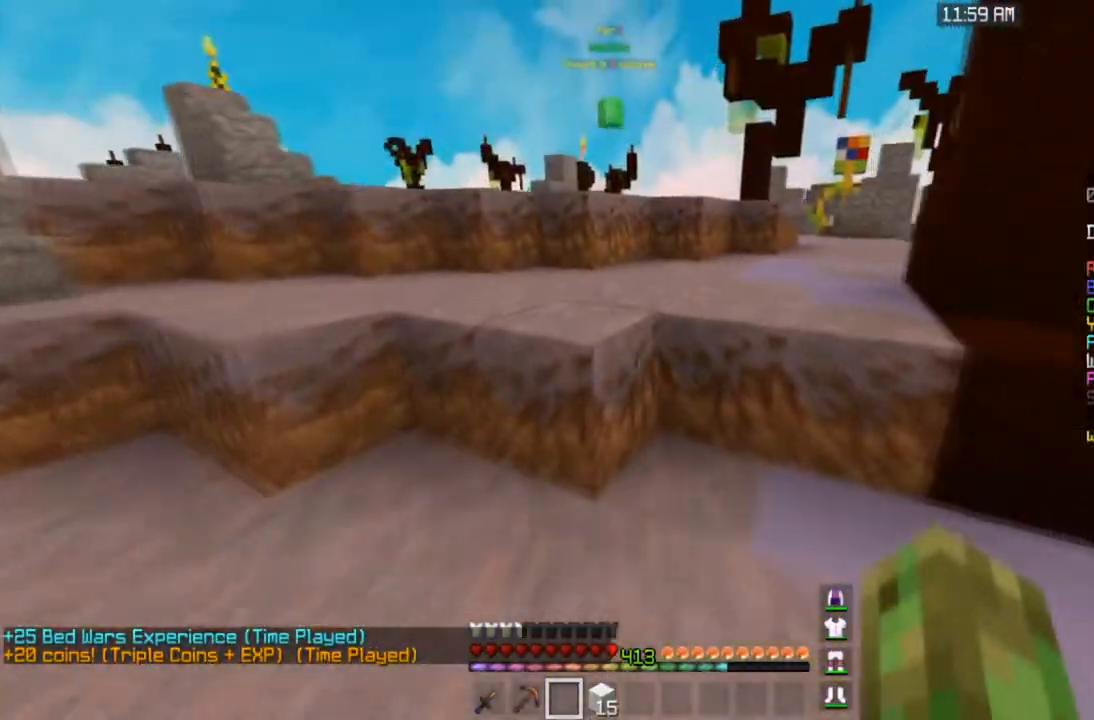
{"keys": ["w"], "mouse": [], "events": [[200, "space", "down"], [401, "space", "up"]]}
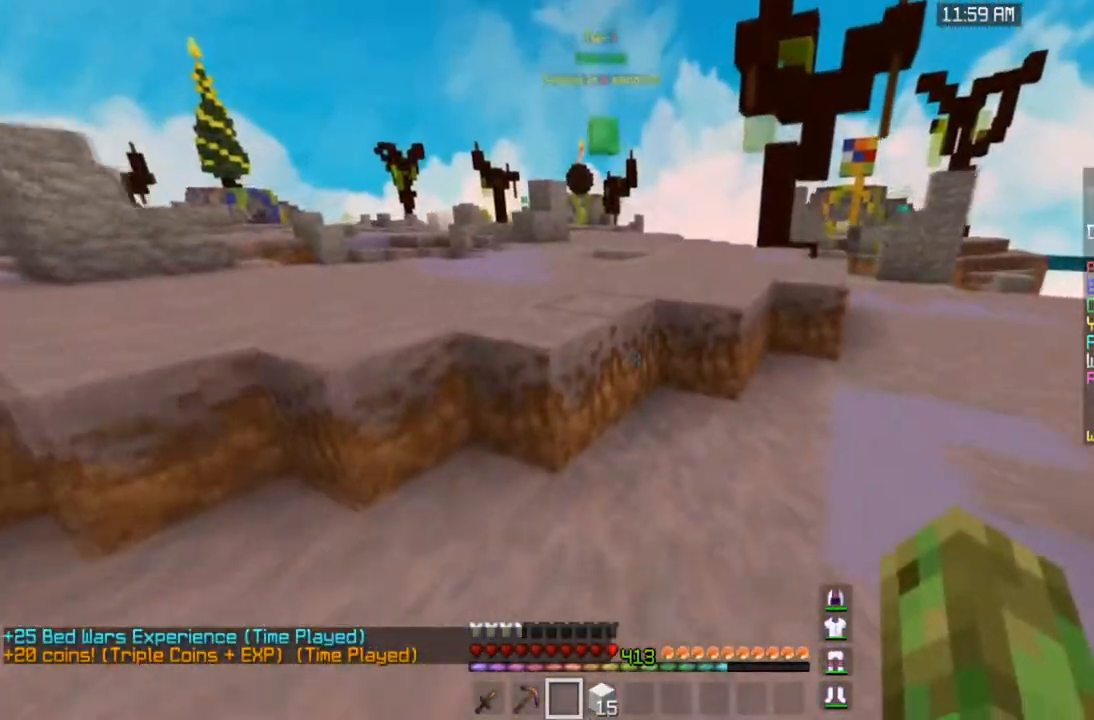
{"keys": ["w"], "mouse": [], "events": [[133, "a", "down"], [133, "space", "down"], [433, "a", "up"], [433, "space", "up"]]}
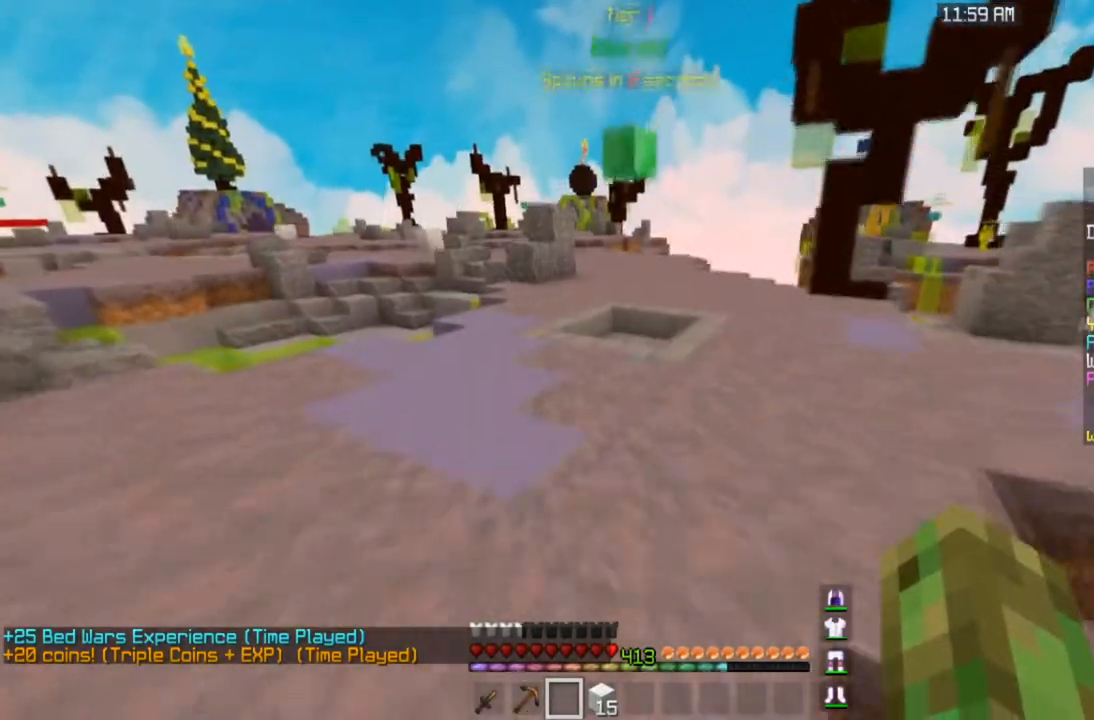
{"keys": ["d", "w"], "mouse": [], "events": [[67, "space", "down"], [234, "d", "down"], [501, "space", "up"]]}
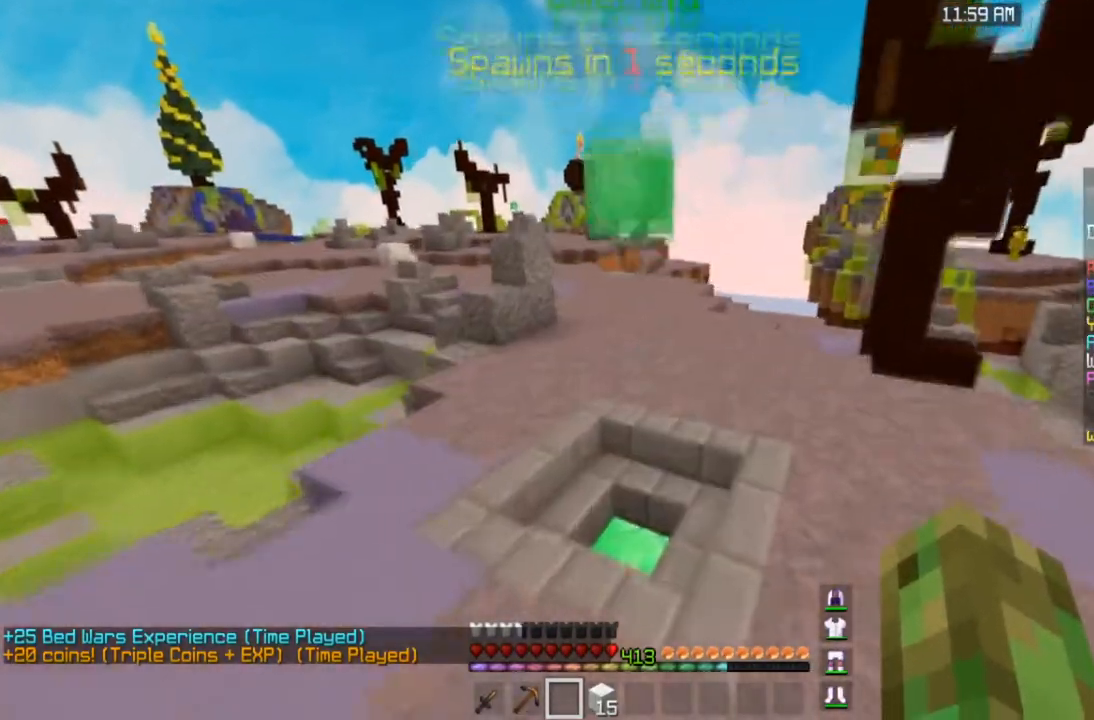
{"keys": ["d", "w"], "mouse": [], "events": []}
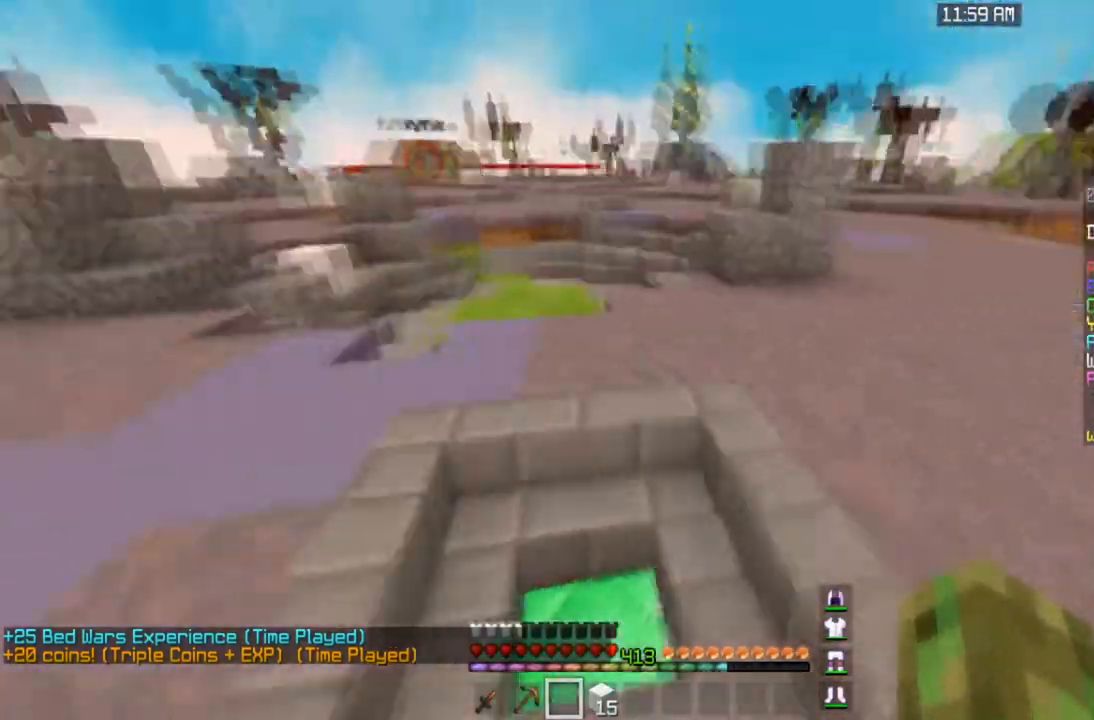
{"keys": ["w"], "mouse": [], "events": [[167, "d", "up"], [167, "space", "down"], [401, "space", "up"]]}
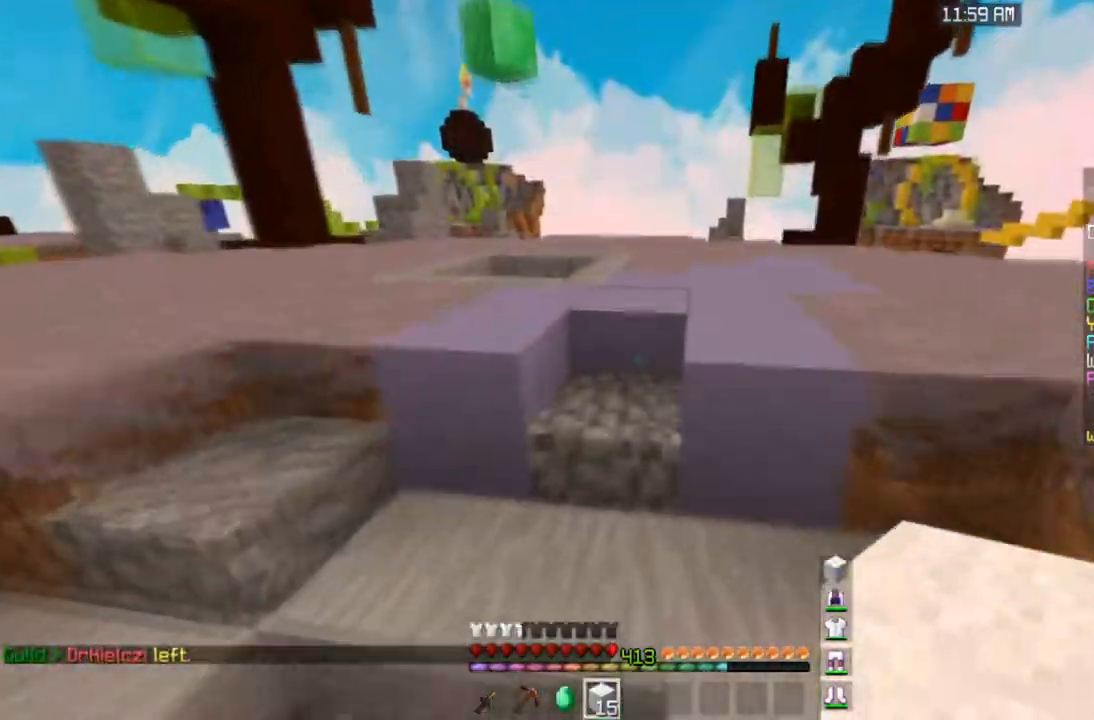
{"keys": ["a", "space", "w"], "mouse": [], "events": [[66, "space", "down"], [100, "a", "down"], [367, "space", "up"], [500, "space", "down"]]}
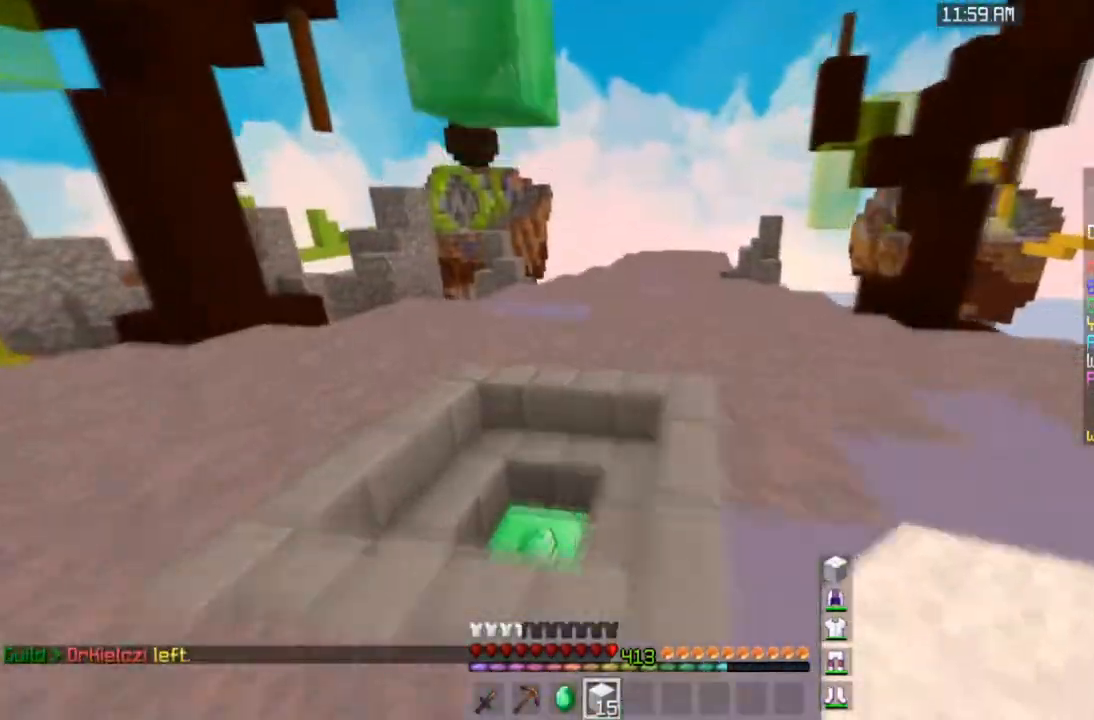
{"keys": ["a"], "mouse": [], "events": [[100, "a", "up"], [267, "space", "up"], [267, "w", "up"], [501, "a", "down"]]}
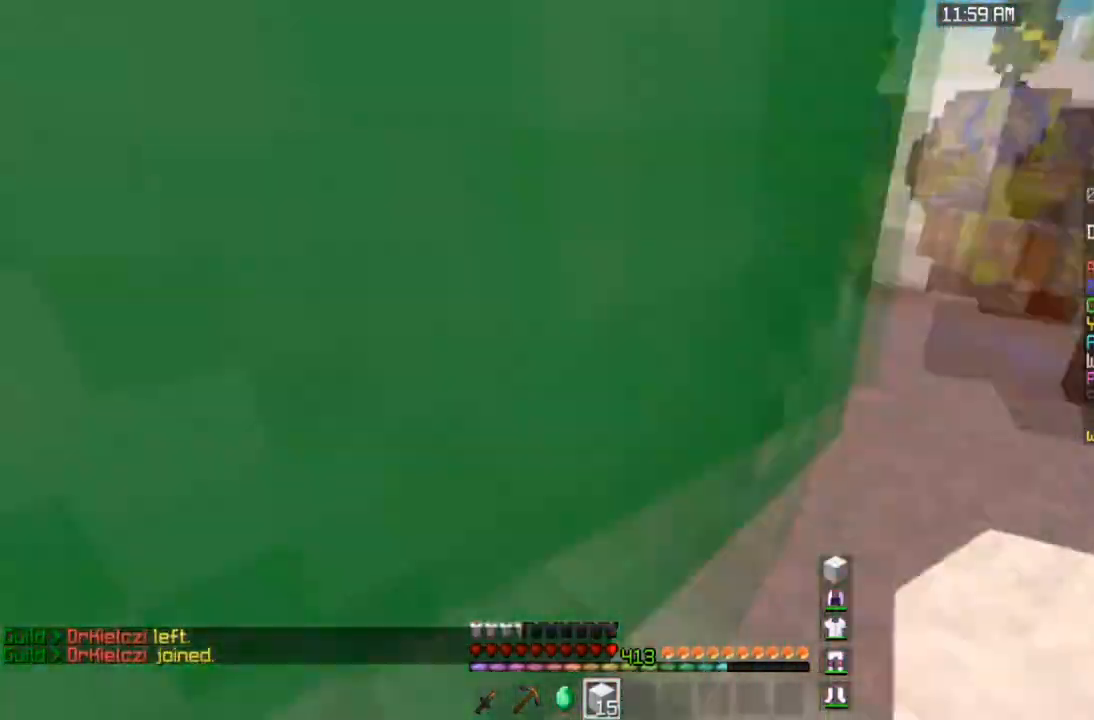
{"keys": ["space", "w"], "mouse": [], "events": [[33, "w", "down"], [300, "a", "up"], [300, "space", "down"]]}
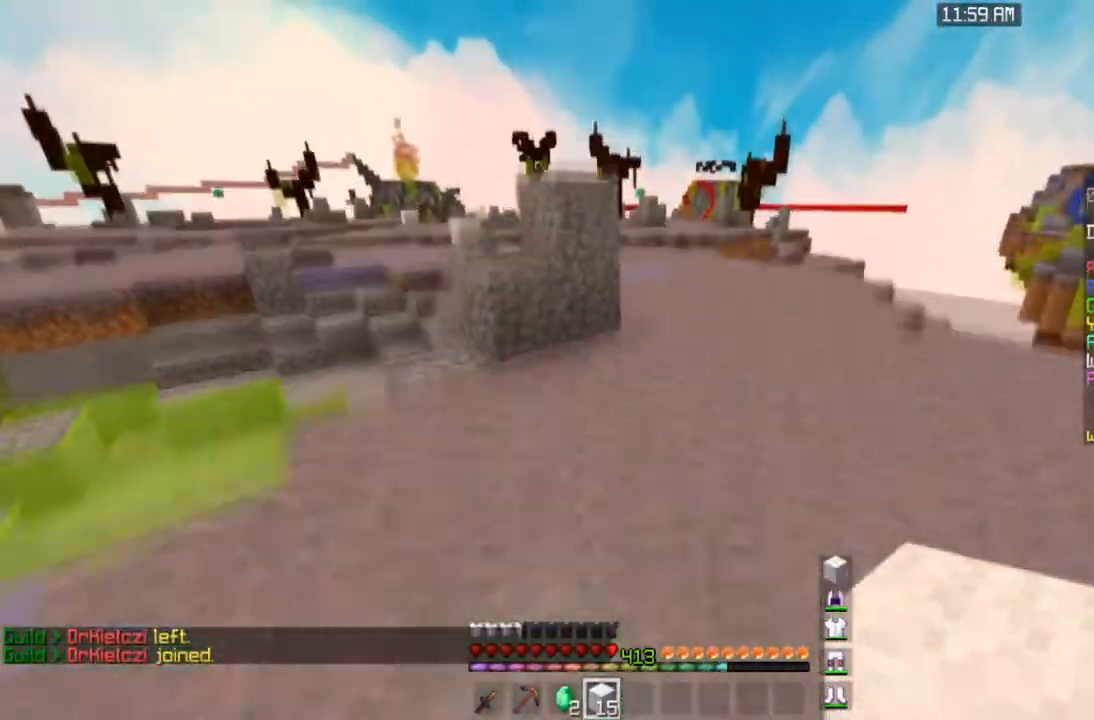
{"keys": ["d", "space", "w"], "mouse": [], "events": [[334, "d", "down"]]}
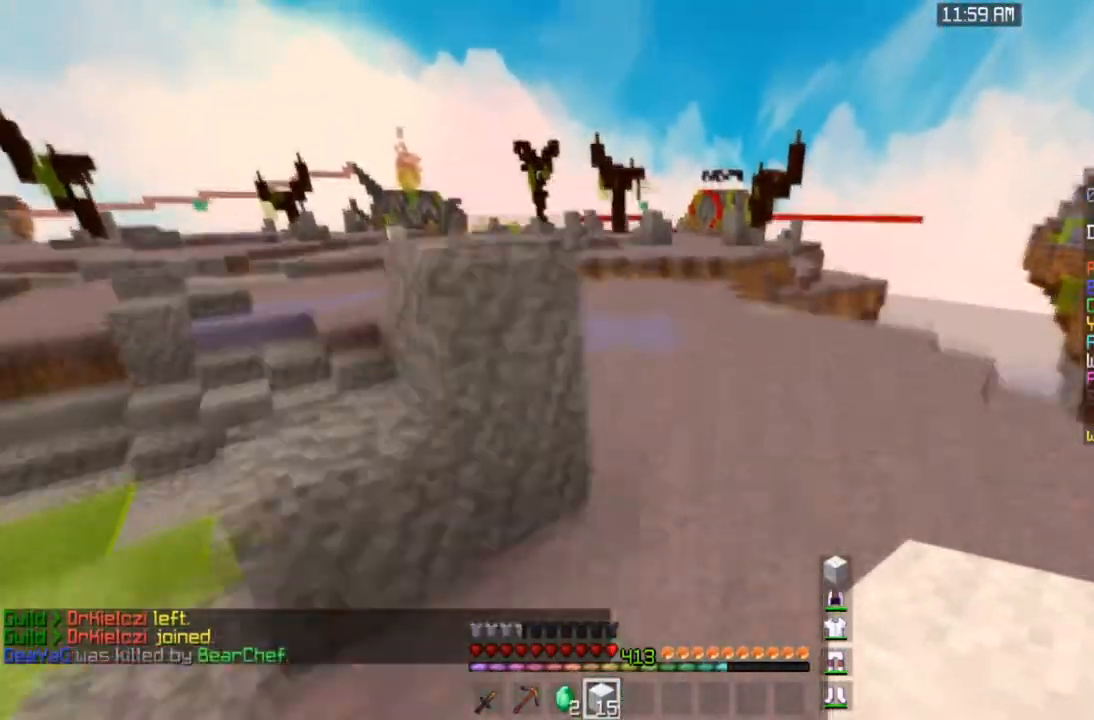
{"keys": ["space", "w"], "mouse": [], "events": [[367, "d", "up"]]}
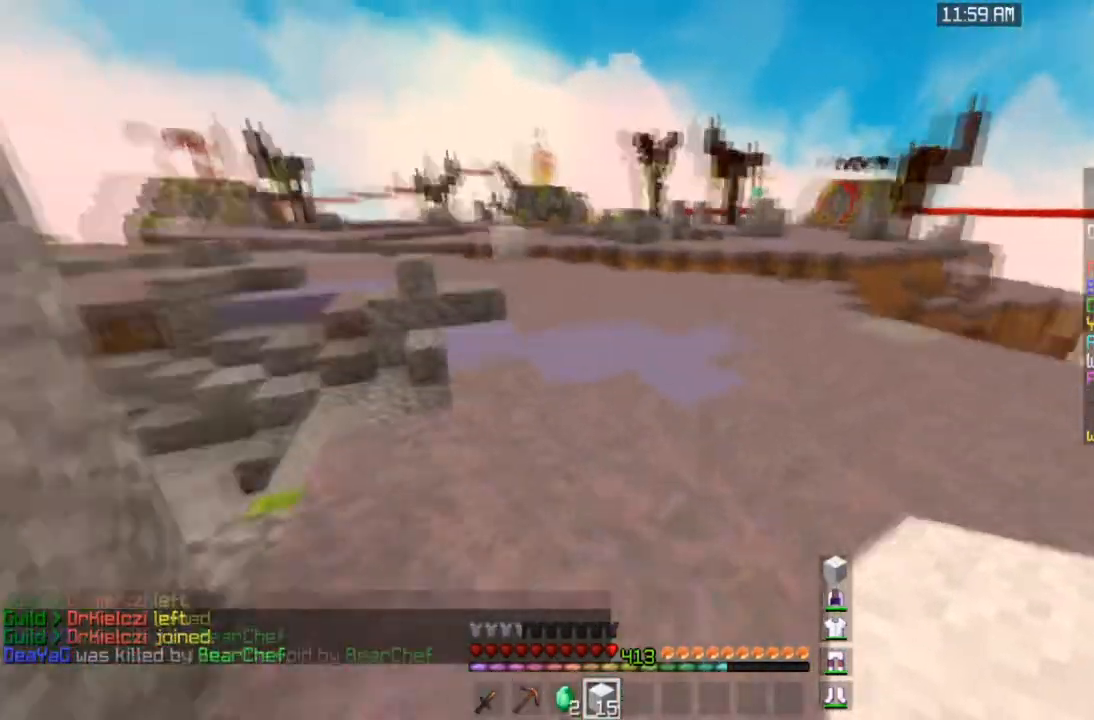
{"keys": ["space", "w"], "mouse": [], "events": []}
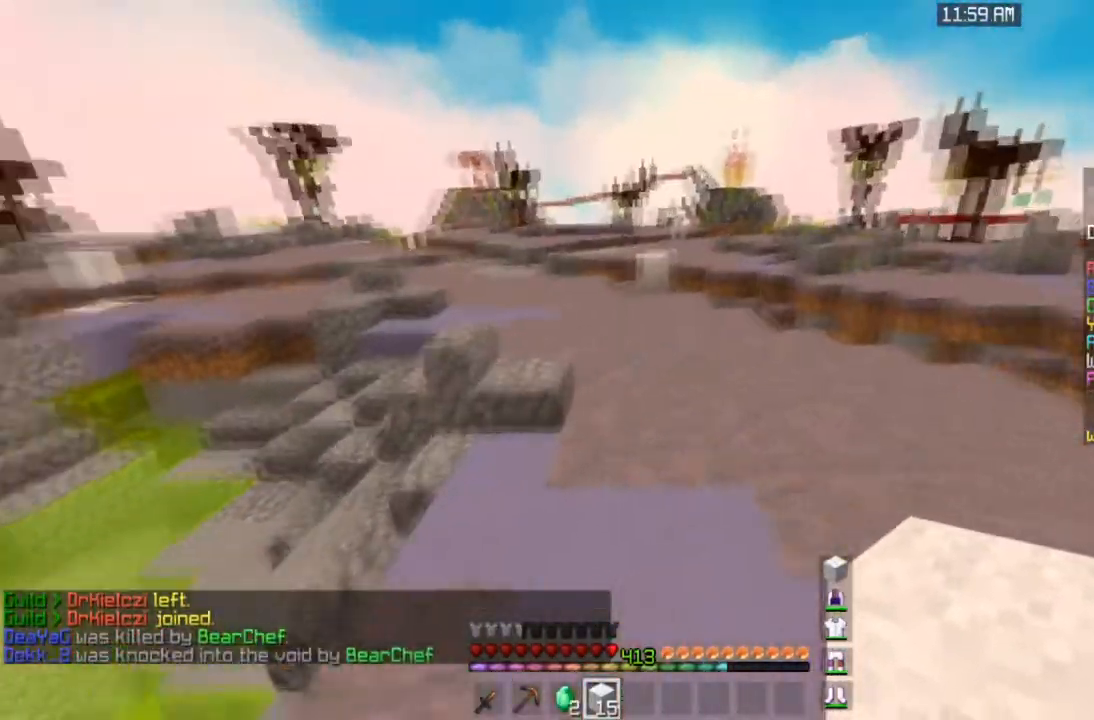
{"keys": ["a", "space", "w"], "mouse": [], "events": [[300, "a", "down"]]}
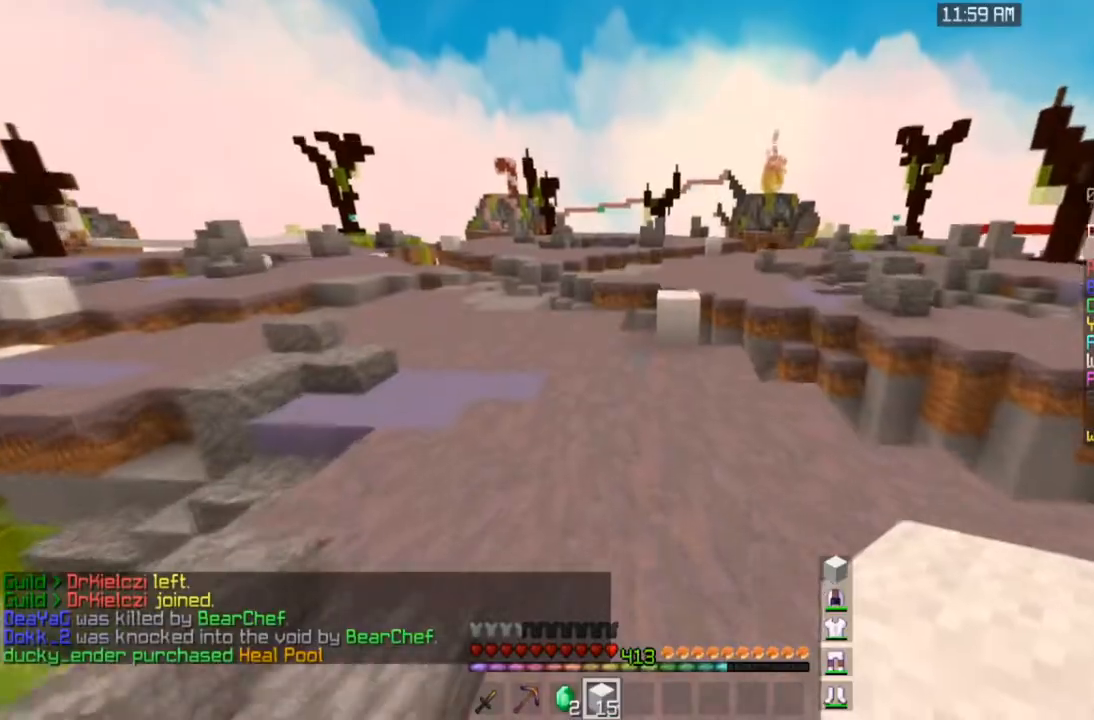
{"keys": ["a", "space", "w"], "mouse": [], "events": []}
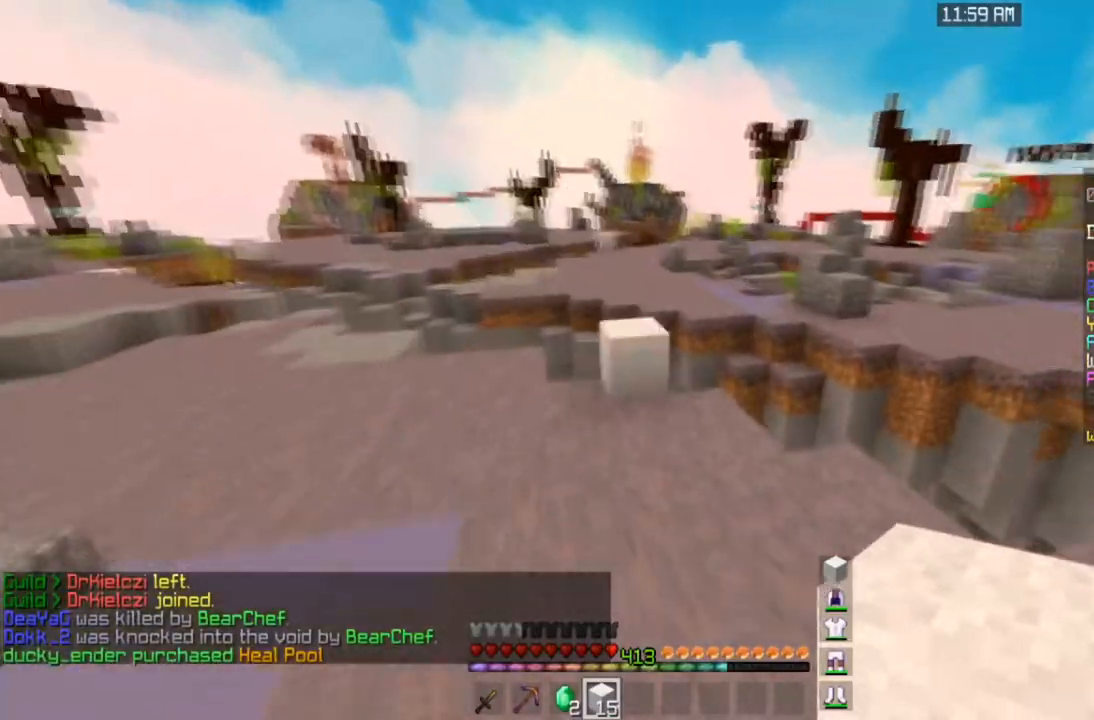
{"keys": ["a", "w"], "mouse": [], "events": [[66, "space", "up"]]}
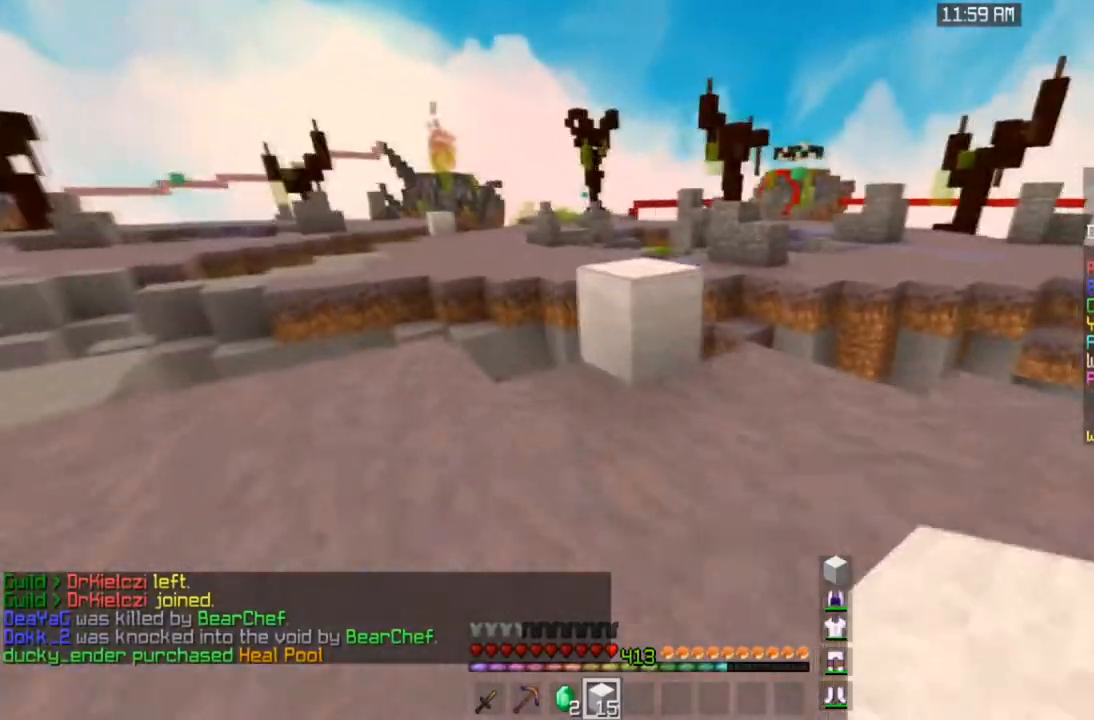
{"keys": ["space", "w"], "mouse": [], "events": [[67, "a", "up"], [334, "space", "down"]]}